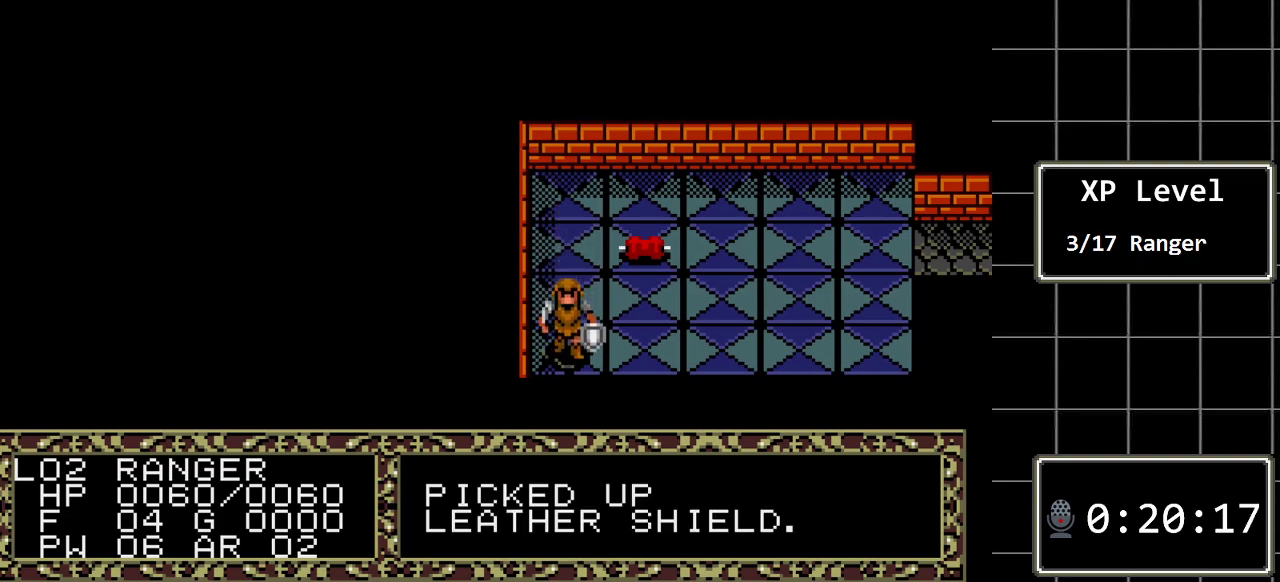
Gameplay with a controller (Xbox layout); each line is a JSON object with the inputs held at the frame after it. "events" lists button and stick changes between this image and that frame as [ms after this image, input, new state], when the widget could be followed in between. Not read: L1 L2 L3 R1 R2 R3.
{"buttons": ["DPAD_UP"], "events": [[117, "A", "up"], [500, "DPAD_UP", "down"]]}
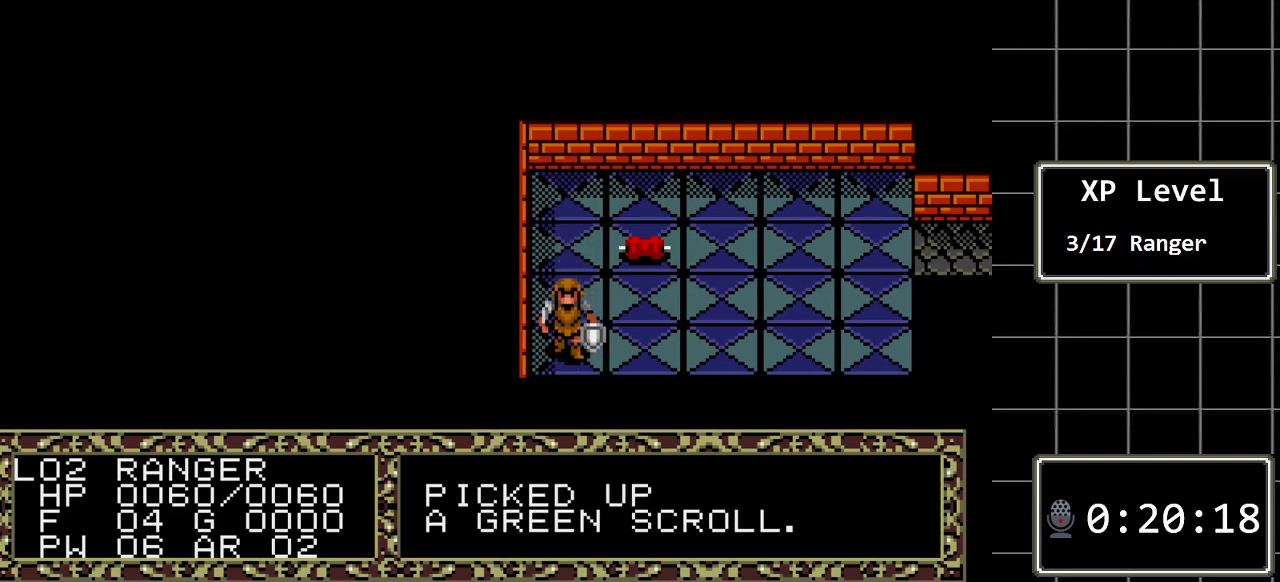
{"buttons": [], "events": [[233, "DPAD_UP", "up"]]}
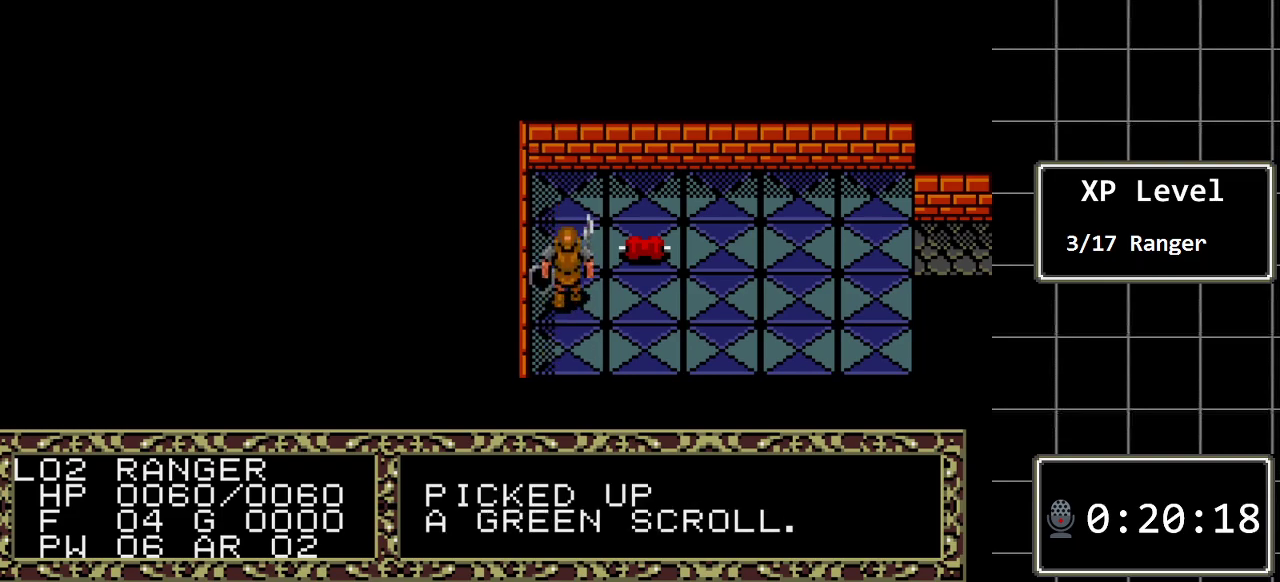
{"buttons": [], "events": [[150, "DPAD_UP", "down"], [300, "DPAD_UP", "up"]]}
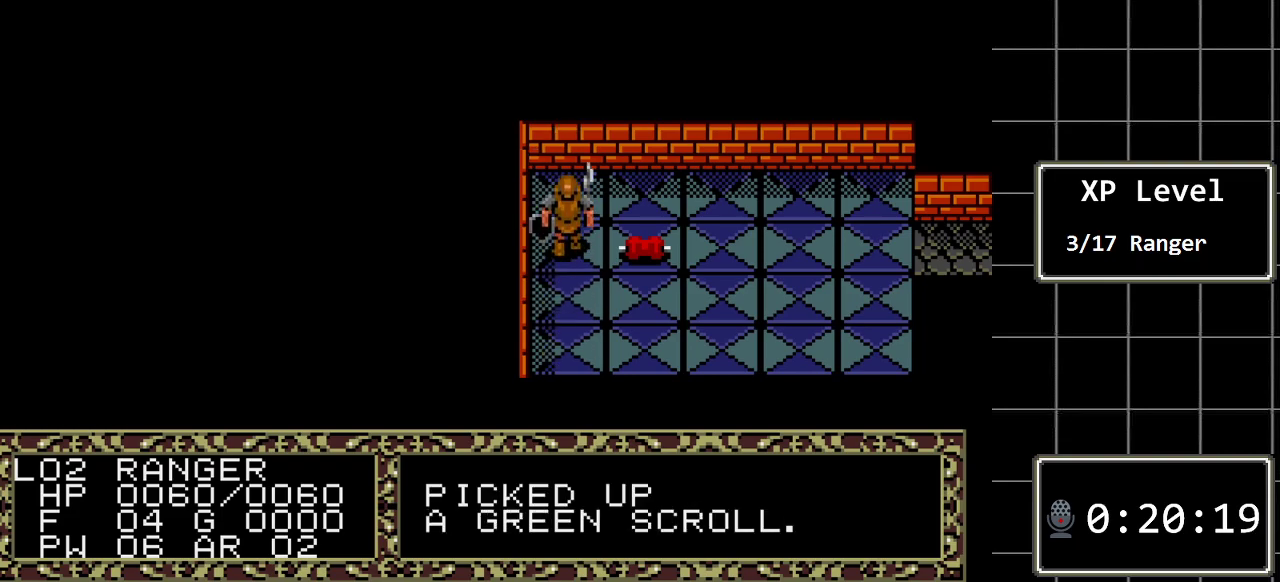
{"buttons": [], "events": []}
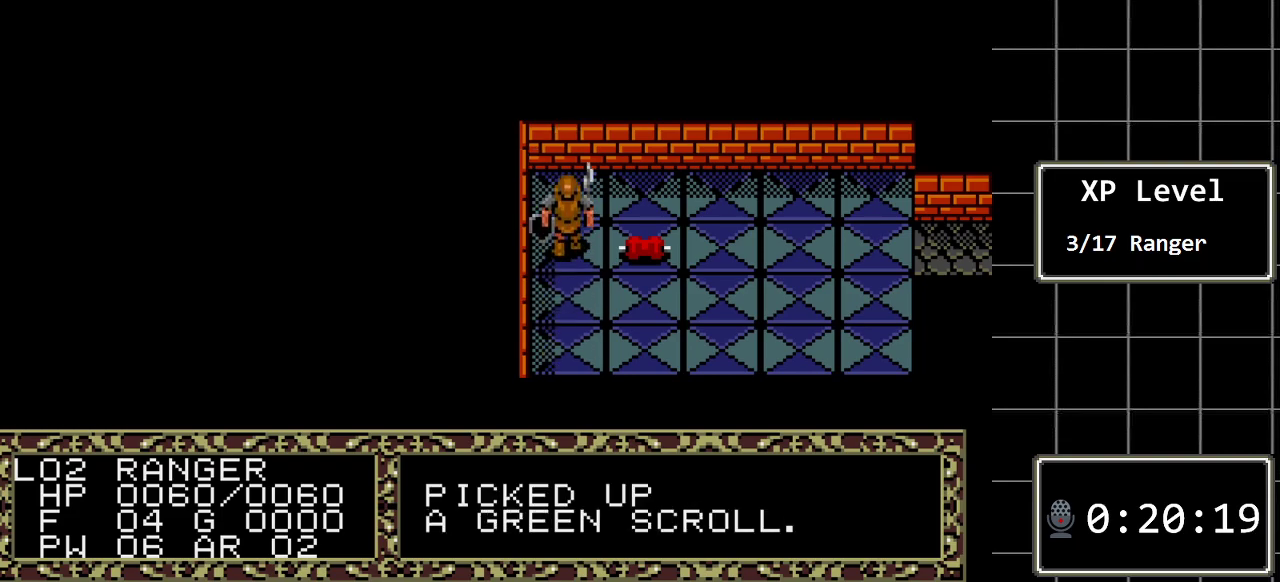
{"buttons": [], "events": []}
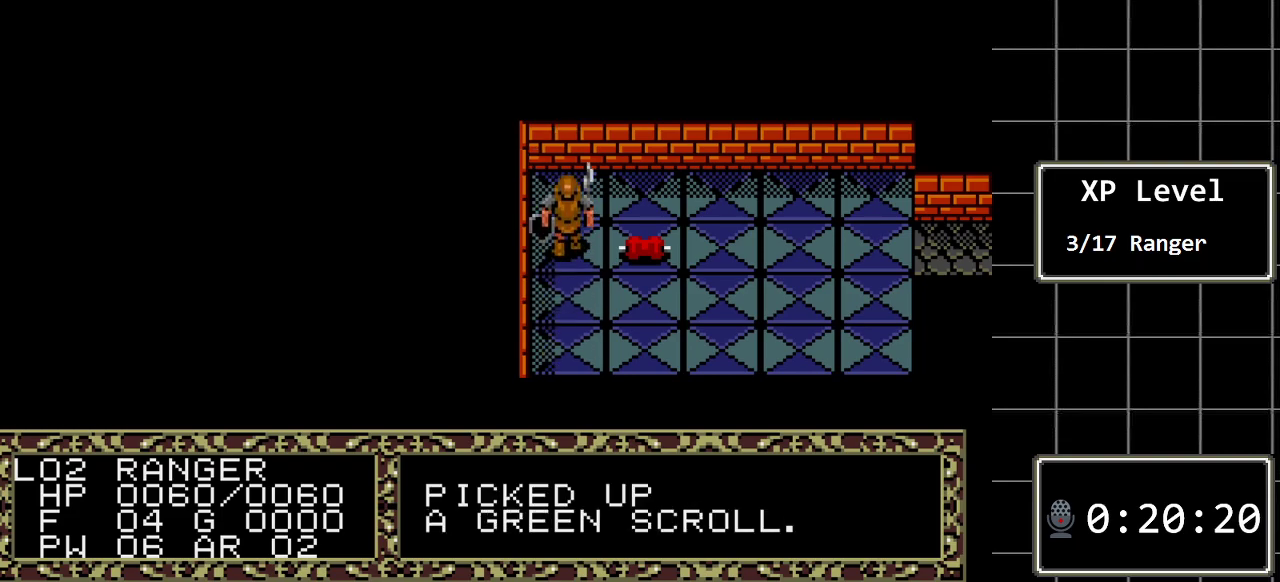
{"buttons": ["DPAD_LEFT"], "events": [[333, "DPAD_LEFT", "down"]]}
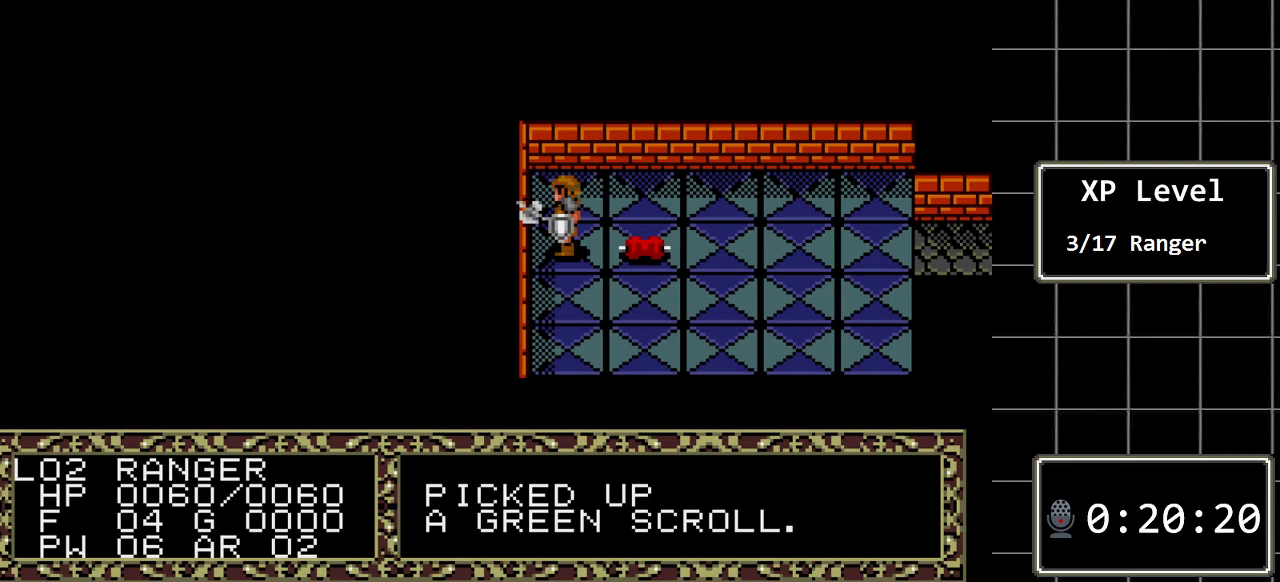
{"buttons": ["DPAD_DOWN"], "events": [[67, "A", "down"], [67, "DPAD_LEFT", "up"], [317, "A", "up"], [417, "DPAD_DOWN", "down"]]}
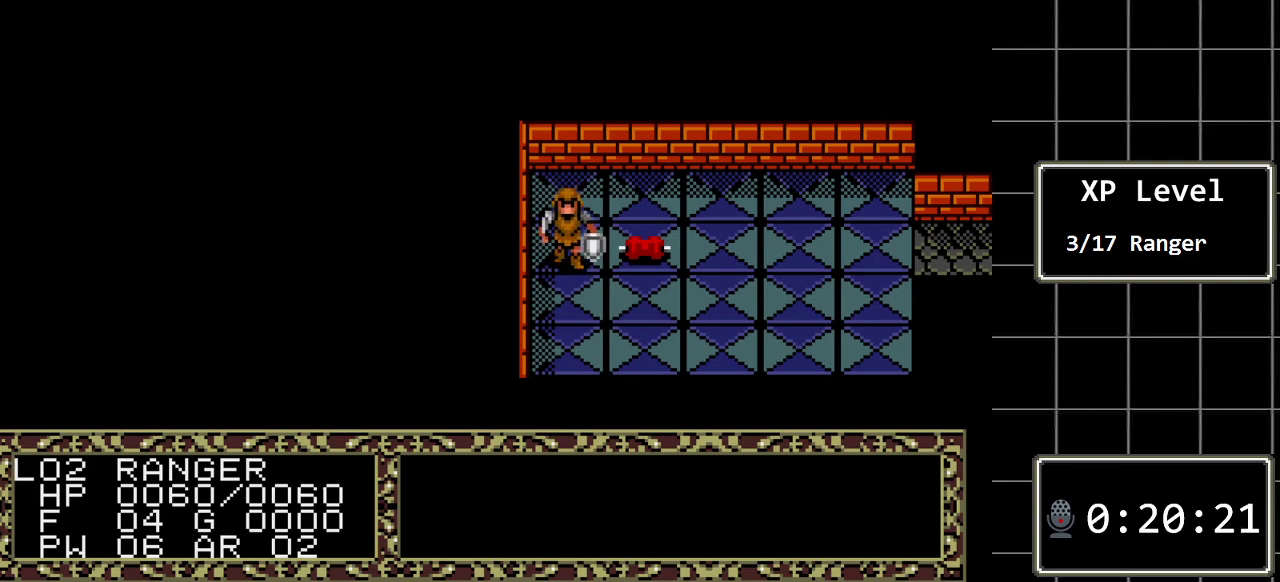
{"buttons": ["A"], "events": [[117, "DPAD_DOWN", "up"], [200, "DPAD_LEFT", "down"], [333, "A", "down"], [400, "DPAD_LEFT", "up"]]}
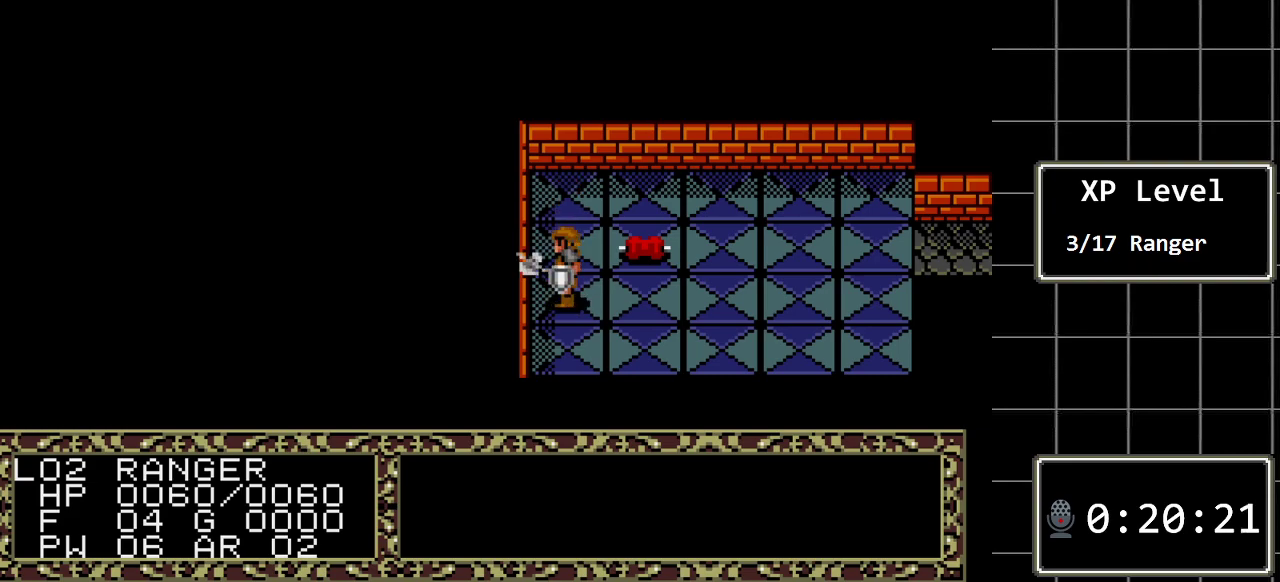
{"buttons": ["A", "DPAD_LEFT"], "events": [[50, "DPAD_DOWN", "down"], [83, "A", "up"], [217, "DPAD_DOWN", "up"], [317, "DPAD_LEFT", "down"], [467, "A", "down"]]}
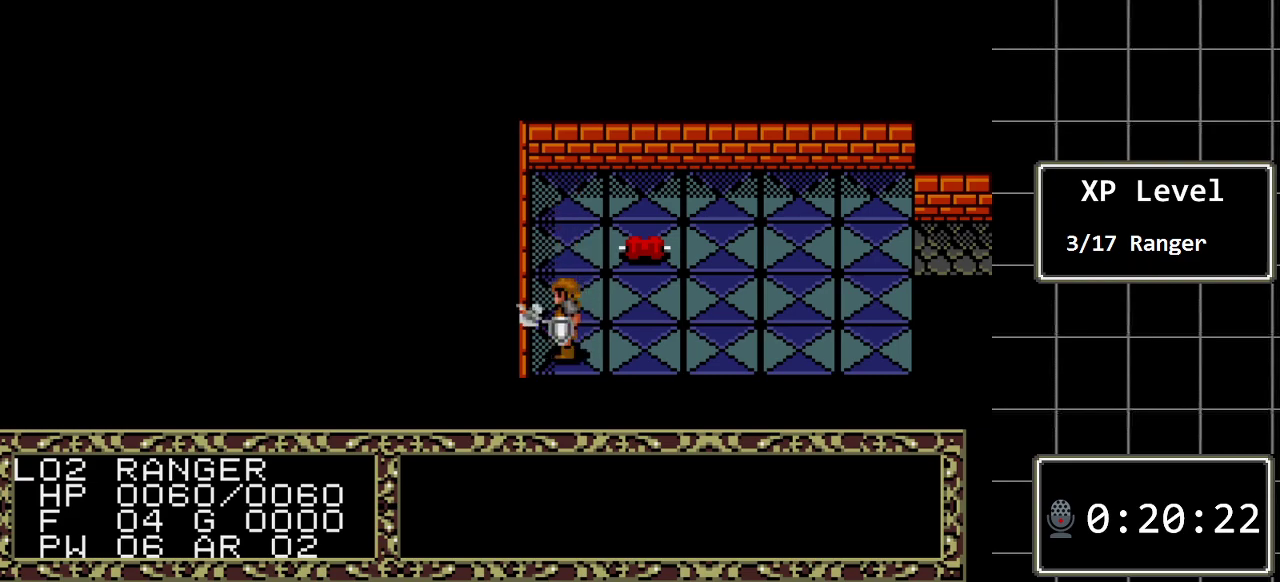
{"buttons": ["DPAD_UP"], "events": [[33, "DPAD_LEFT", "up"], [167, "DPAD_UP", "down"], [200, "A", "up"]]}
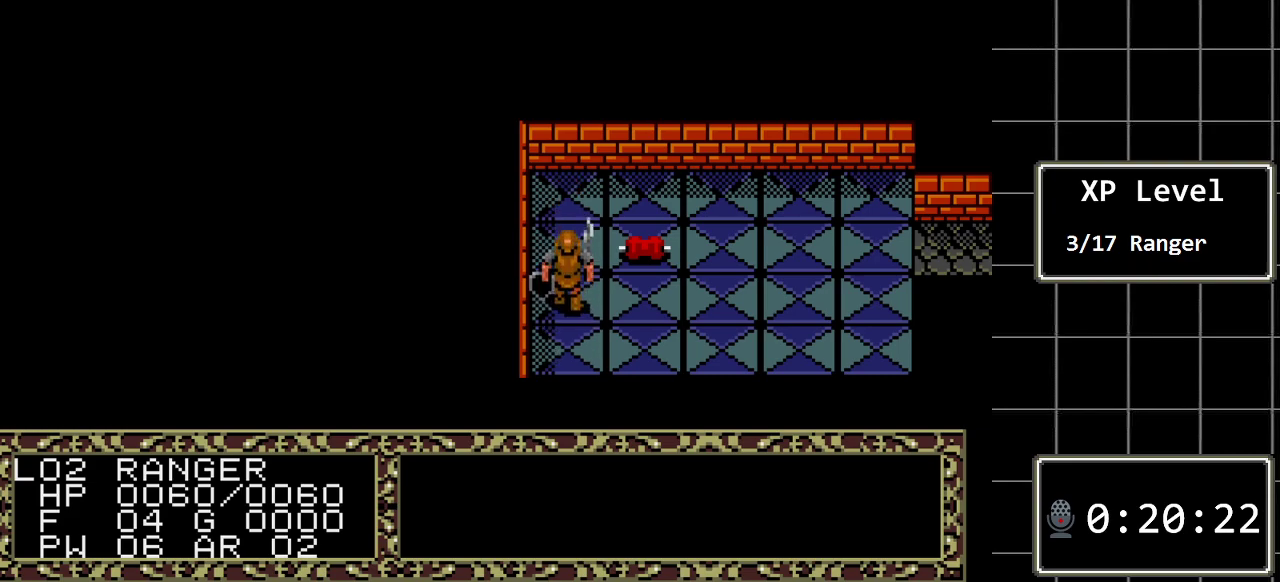
{"buttons": ["DPAD_LEFT"], "events": [[400, "DPAD_LEFT", "down"], [433, "DPAD_UP", "up"]]}
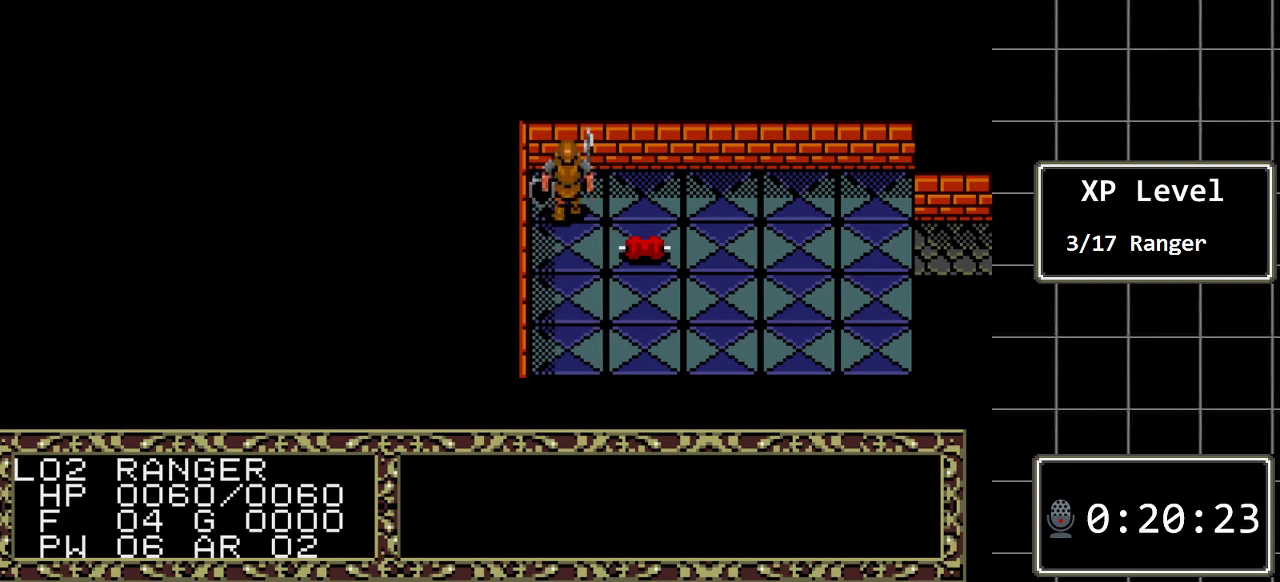
{"buttons": ["DPAD_RIGHT"], "events": [[183, "A", "down"], [283, "DPAD_LEFT", "up"], [450, "A", "up"], [483, "DPAD_RIGHT", "down"]]}
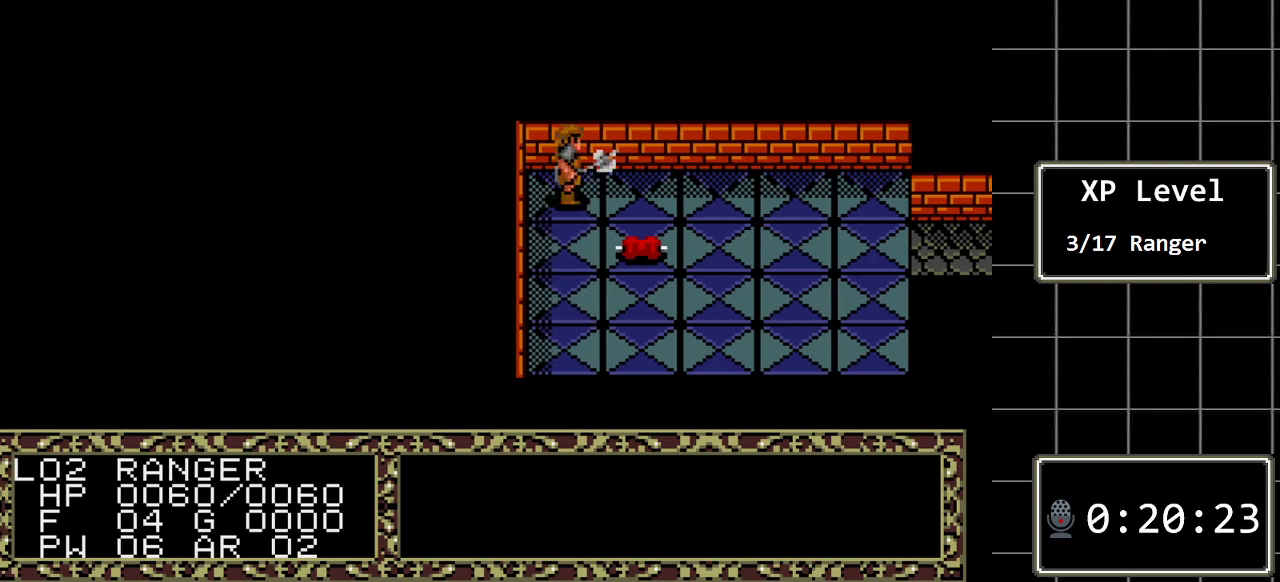
{"buttons": [], "events": [[100, "DPAD_RIGHT", "up"], [267, "DPAD_DOWN", "down"], [400, "DPAD_DOWN", "up"]]}
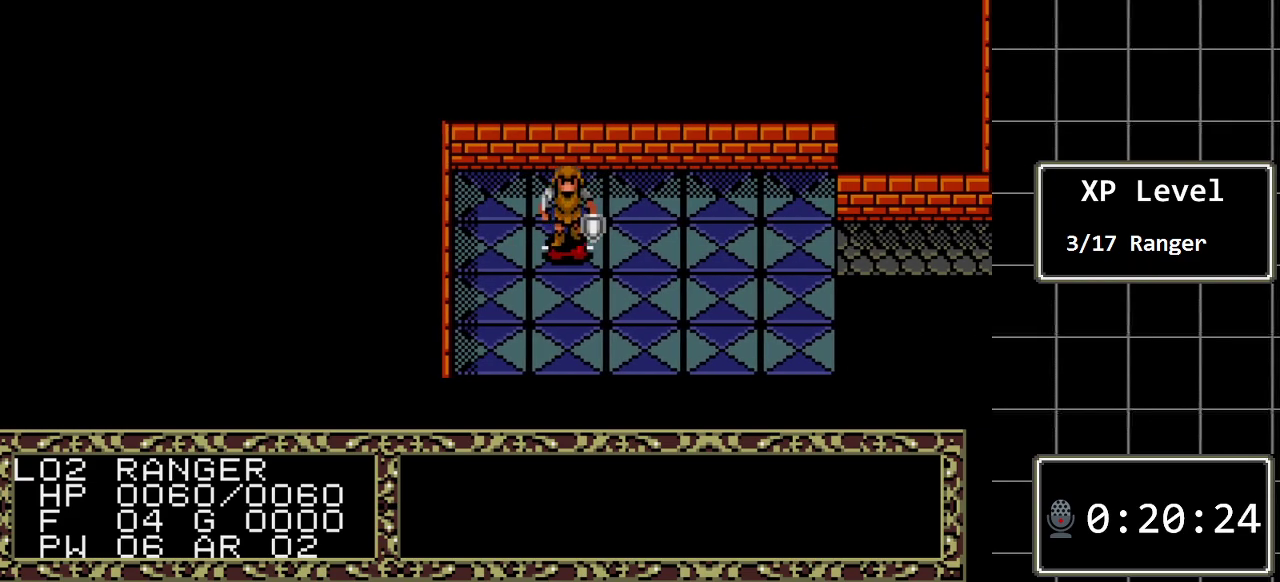
{"buttons": [], "events": [[117, "A", "down"], [250, "A", "up"]]}
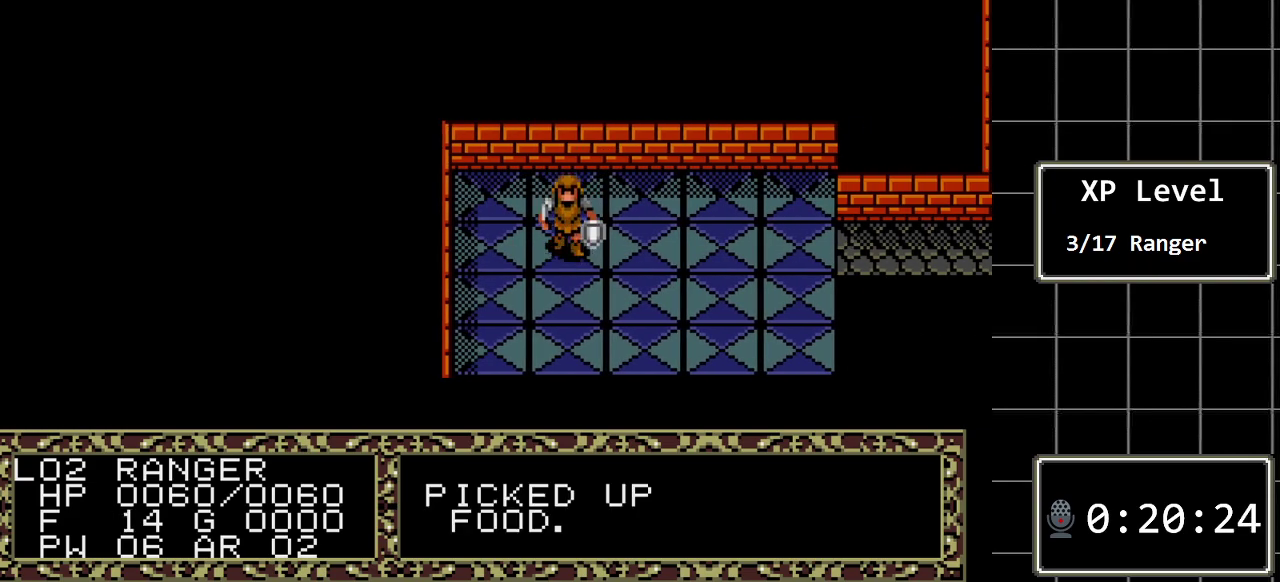
{"buttons": [], "events": [[233, "DPAD_RIGHT", "down"], [383, "DPAD_RIGHT", "up"]]}
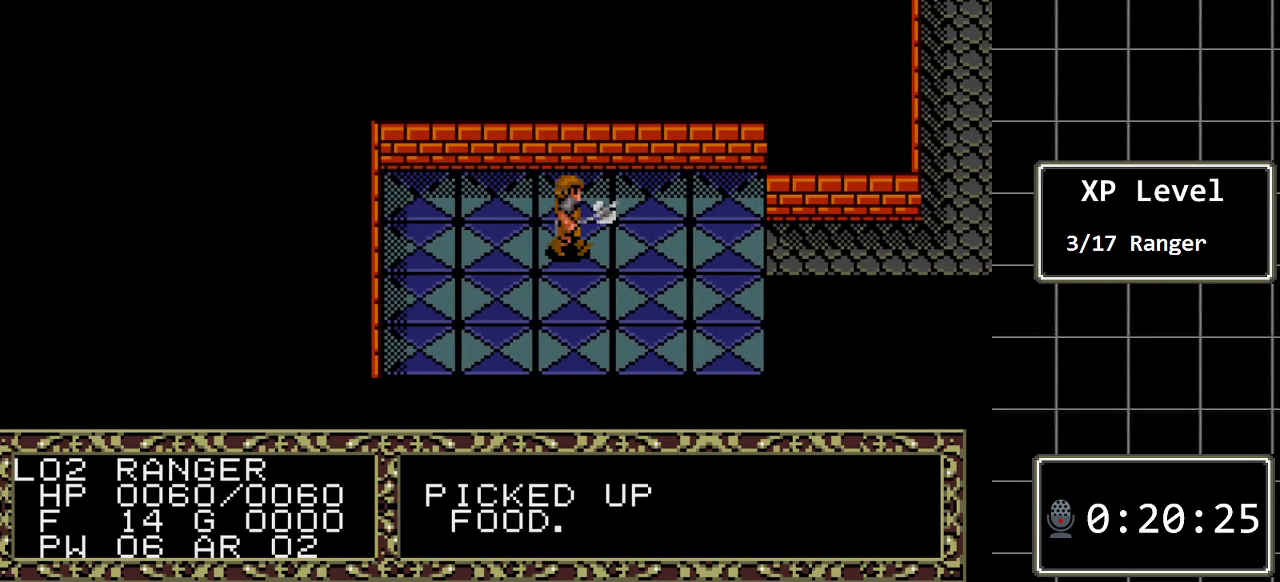
{"buttons": [], "events": [[133, "C", "down"], [300, "C", "up"]]}